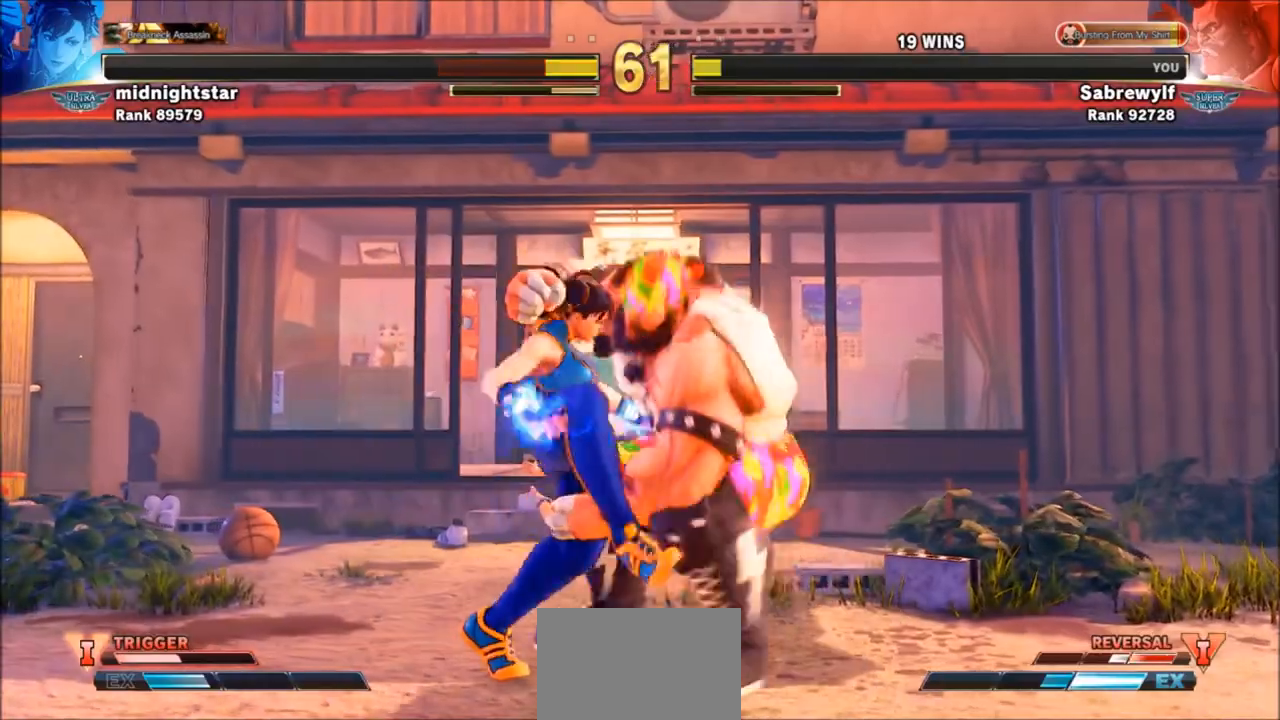
Gameplay with a controller (arcade stick); each line is a JSON object with the inputs held at the frame after it. "events" lists button and stick changes between this image and that frame as [ms after this image, input, new state], when the widget could be followed in between. Not read: L3 R3.
{"buttons": [], "left_stick": "center", "events": [[67, "left_stick", "center"]]}
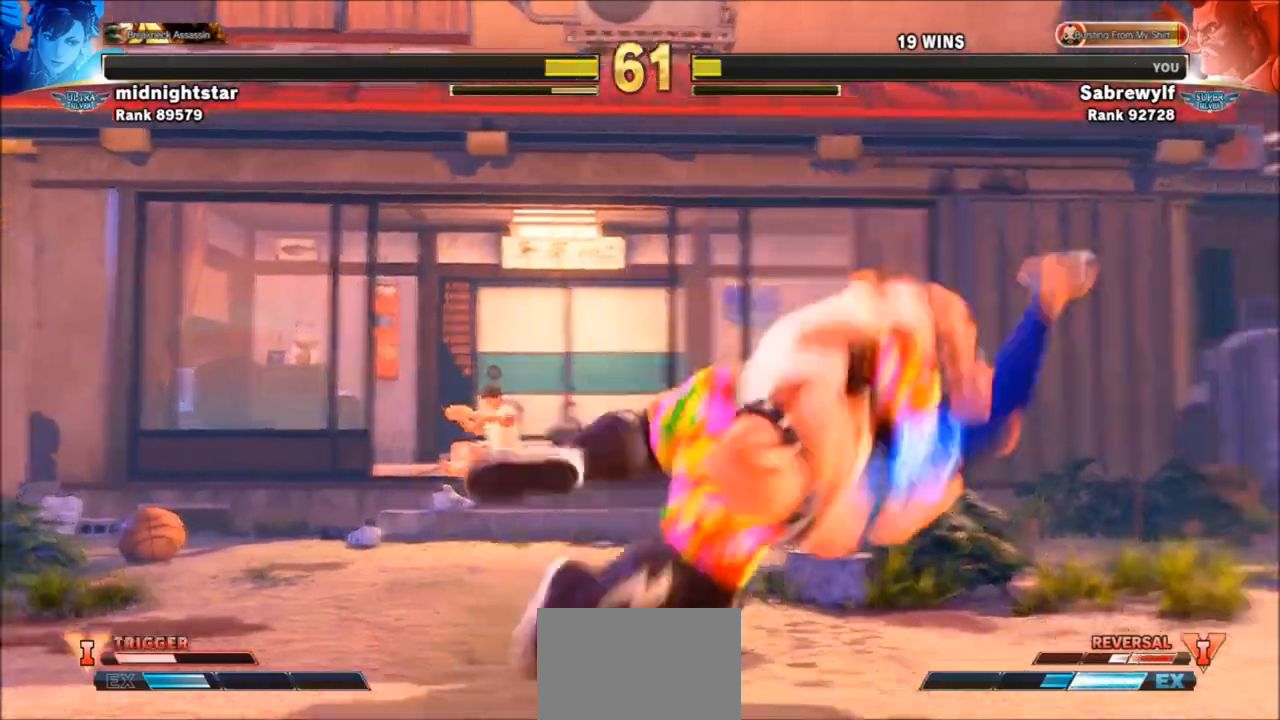
{"buttons": [], "left_stick": "center", "events": []}
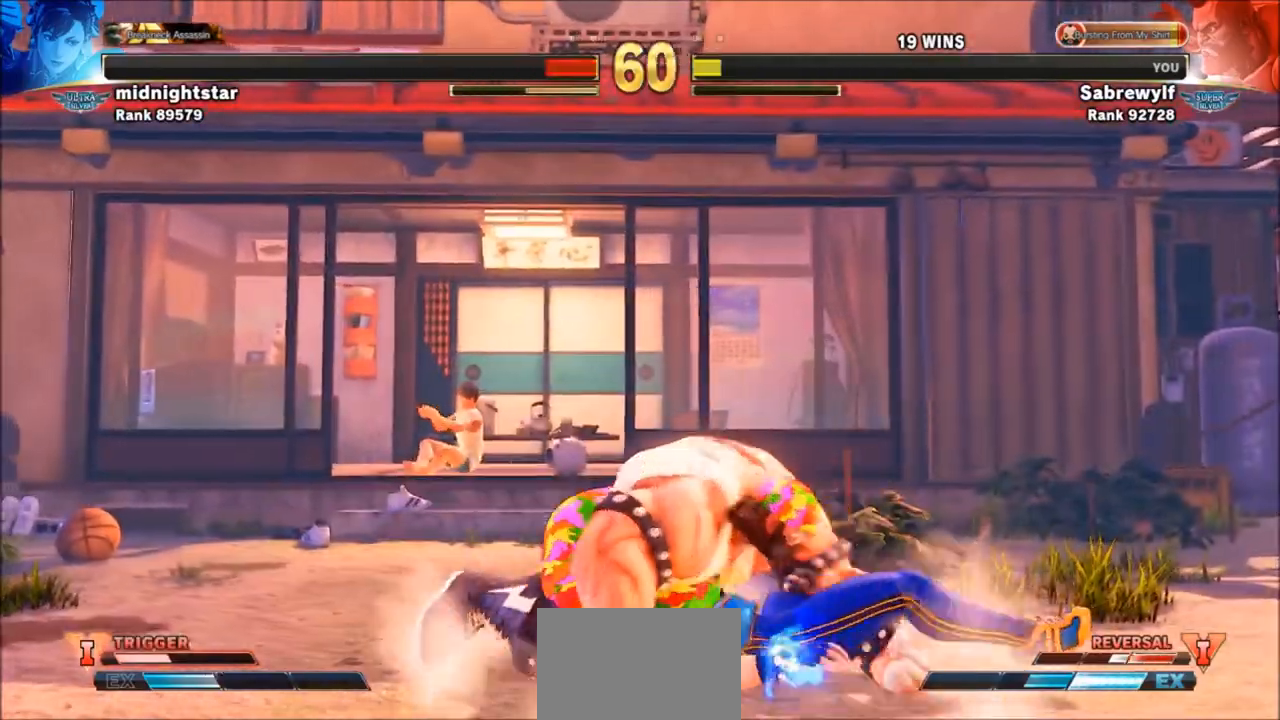
{"buttons": [], "left_stick": "right", "events": [[434, "left_stick", "right"]]}
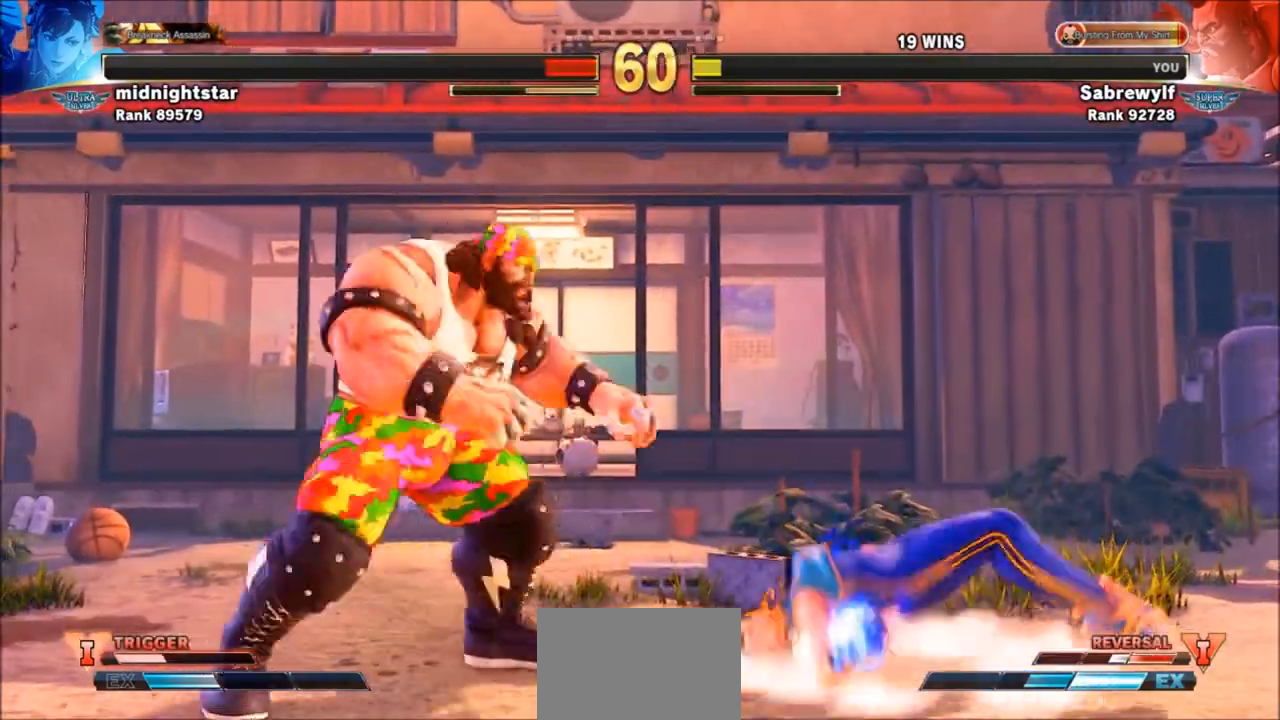
{"buttons": [], "left_stick": "down", "events": [[233, "left_stick", "down-left"], [433, "left_stick", "down"]]}
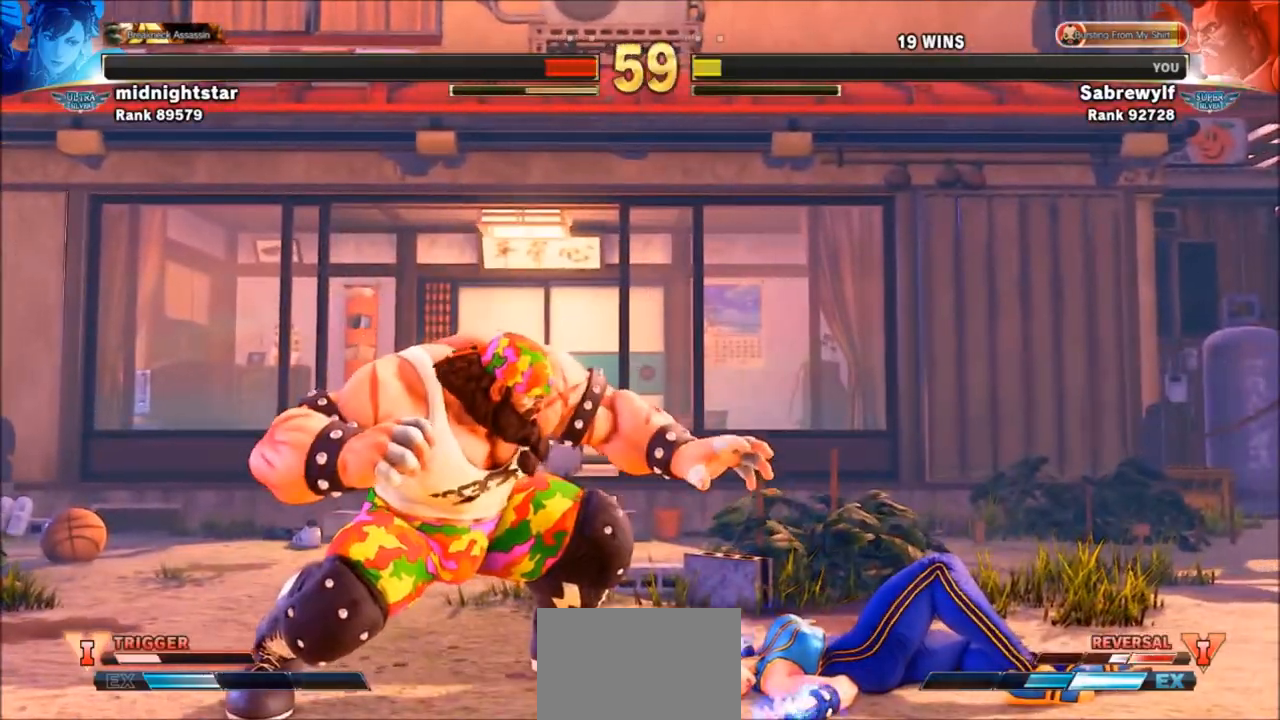
{"buttons": [], "left_stick": "down-left", "events": [[234, "left_stick", "right"], [467, "left_stick", "down-left"]]}
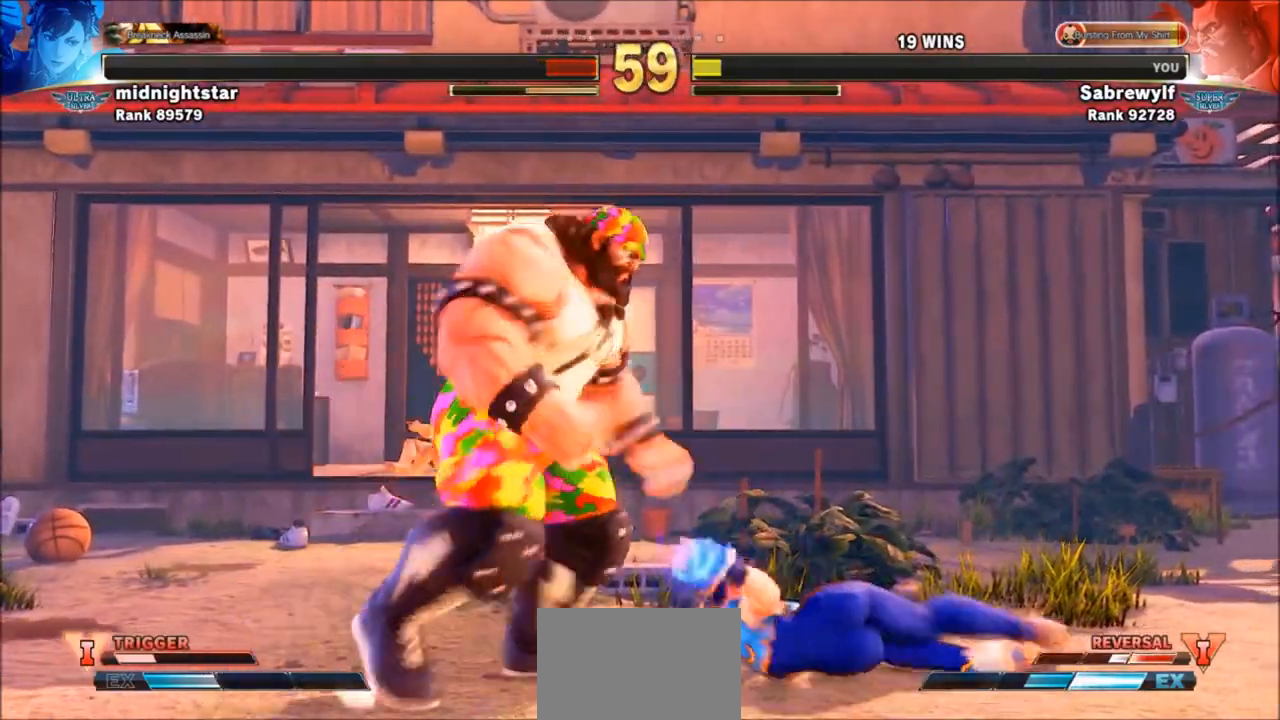
{"buttons": [], "left_stick": "center", "events": [[66, "SQUARE", "down"], [166, "left_stick", "center"], [233, "SQUARE", "up"]]}
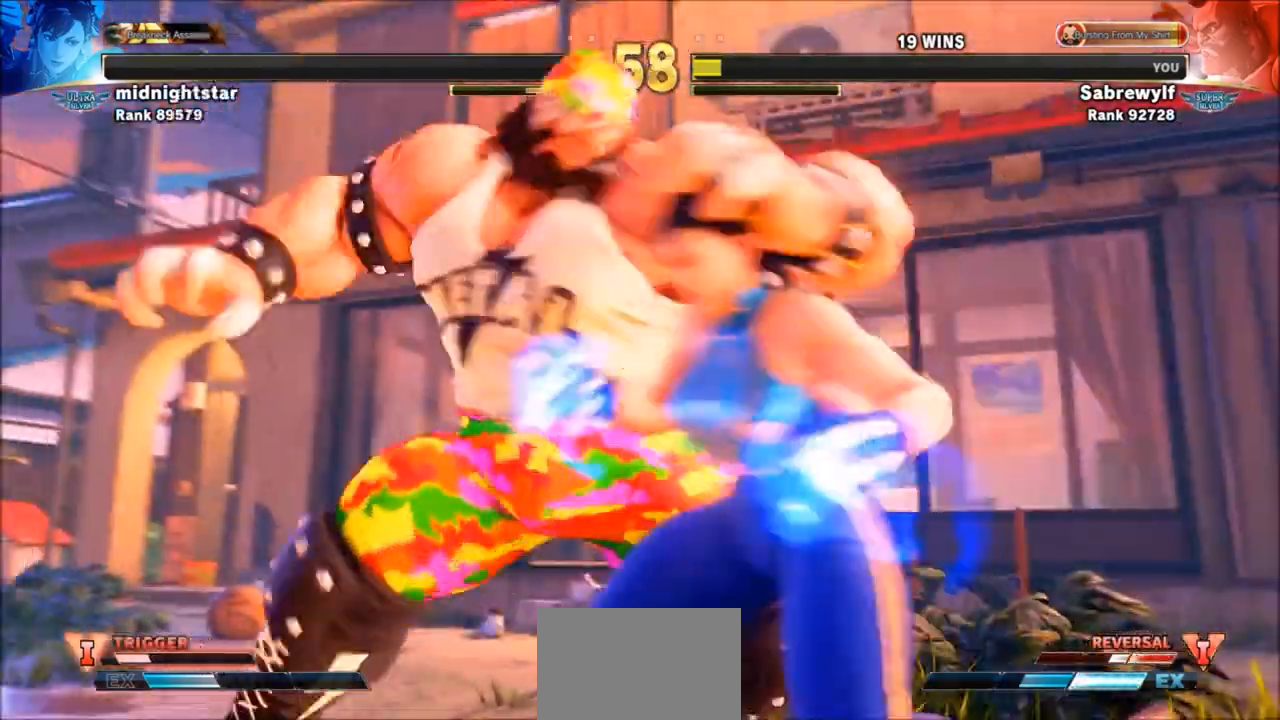
{"buttons": [], "left_stick": "center", "events": []}
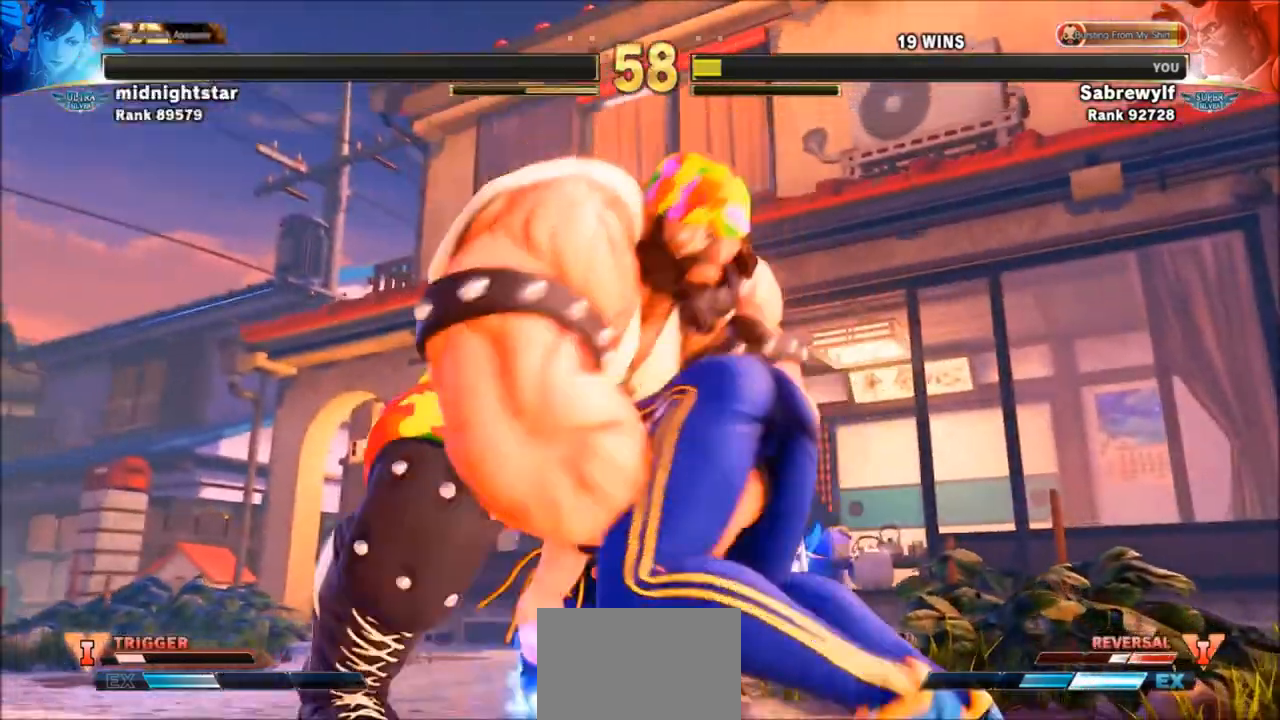
{"buttons": [], "left_stick": "center", "events": []}
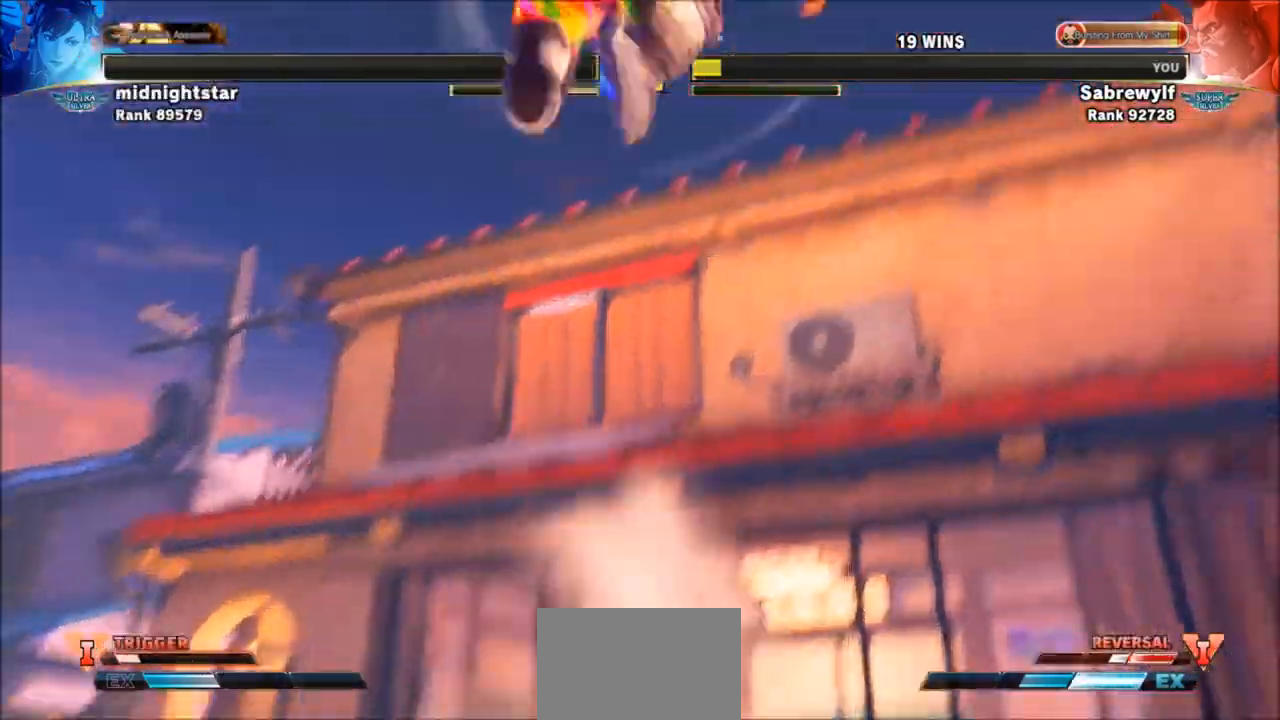
{"buttons": [], "left_stick": "center", "events": []}
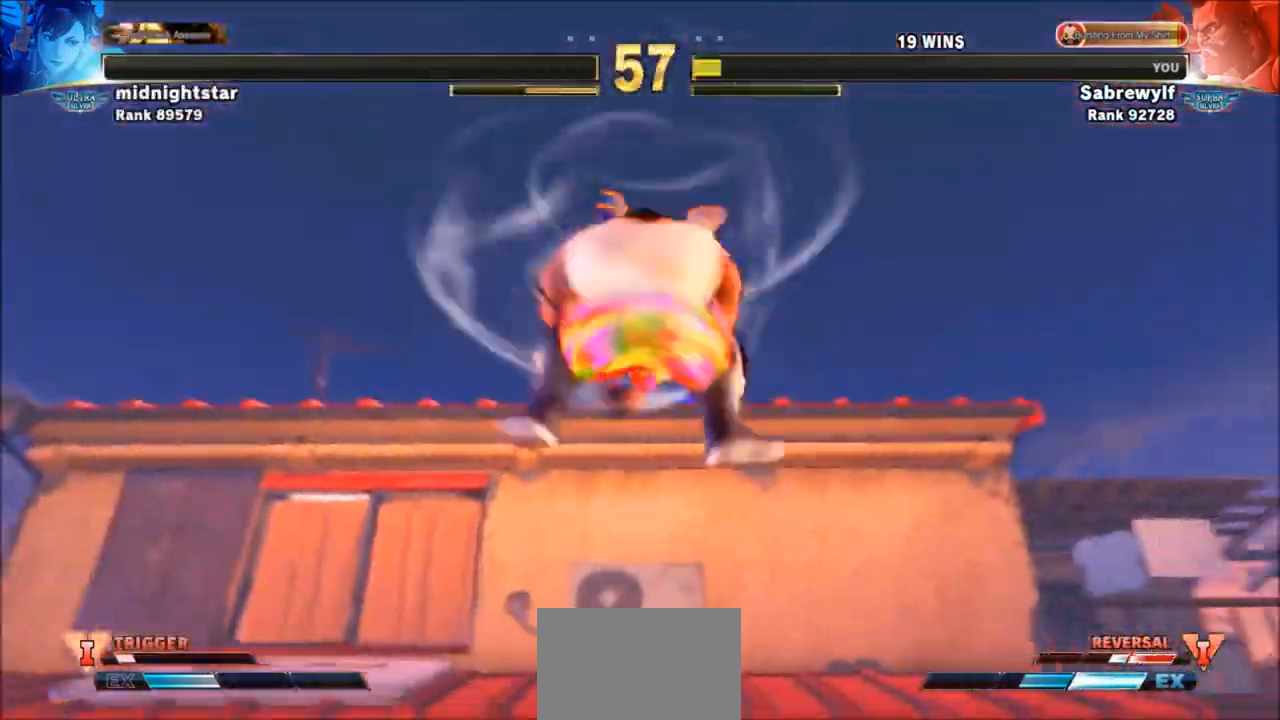
{"buttons": [], "left_stick": "center", "events": []}
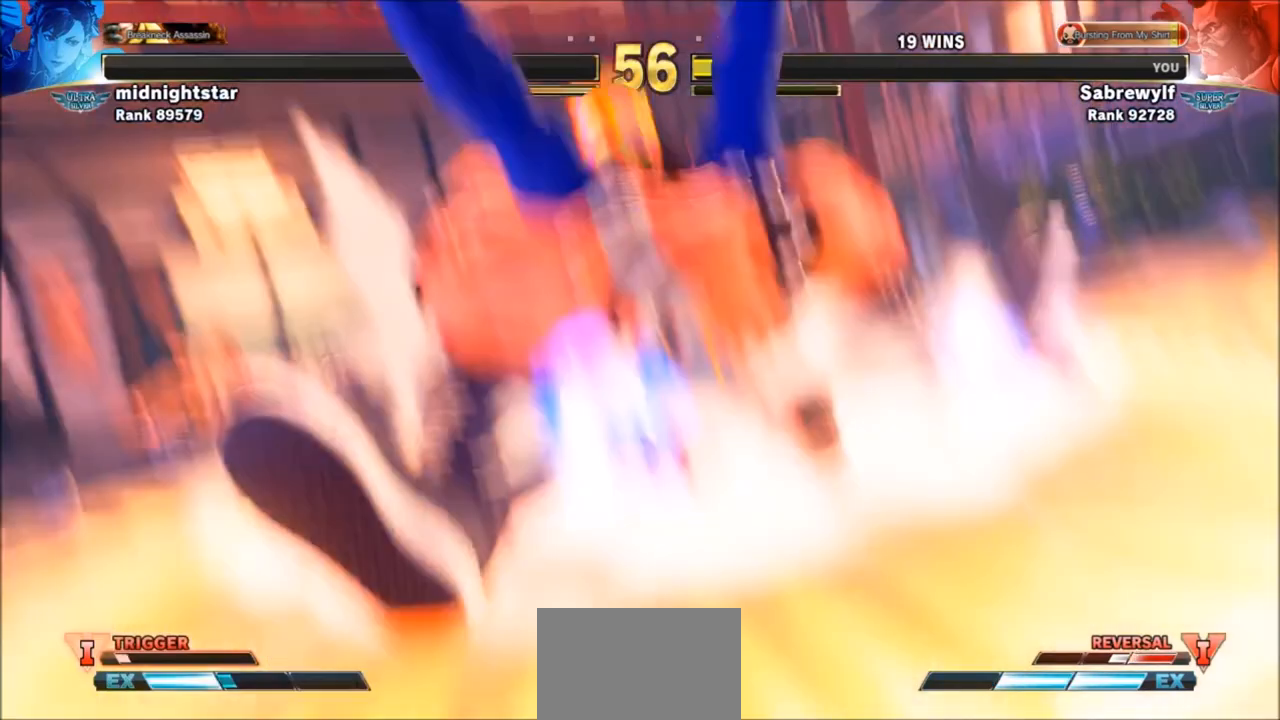
{"buttons": [], "left_stick": "center", "events": [[334, "SQUARE", "down"], [334, "TRIANGLE", "down"], [434, "SQUARE", "up"], [434, "TRIANGLE", "up"]]}
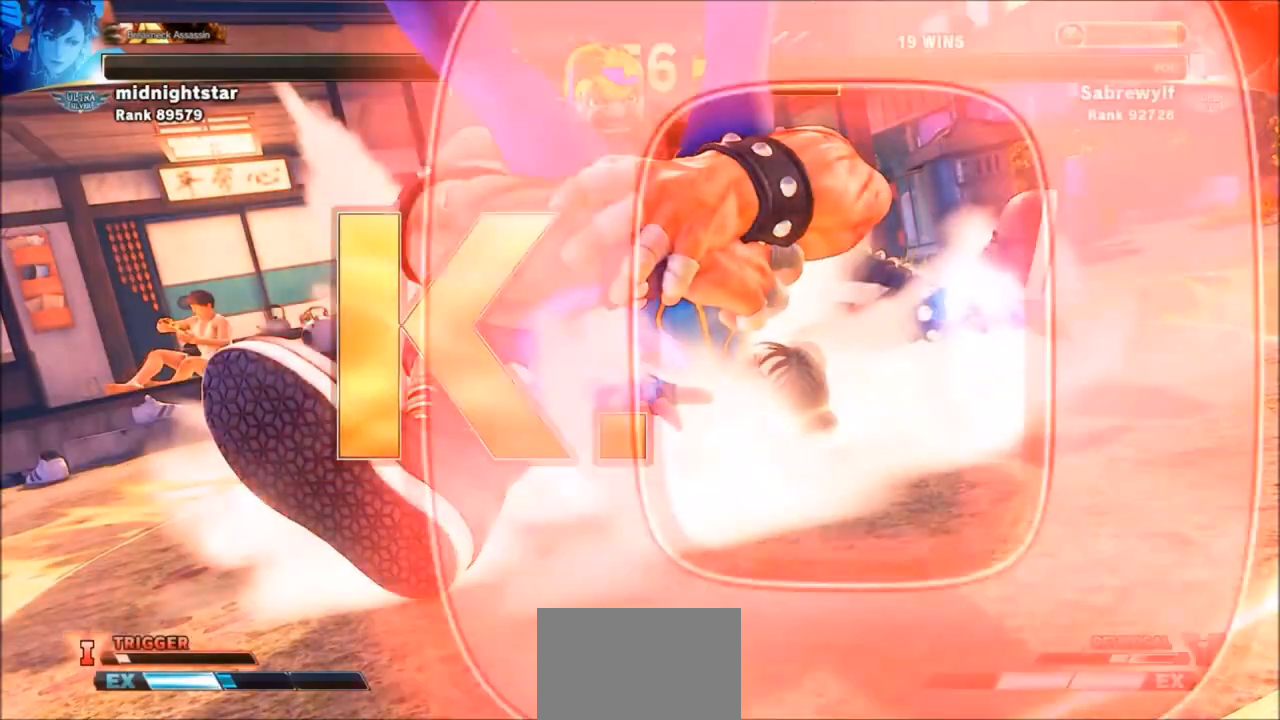
{"buttons": [], "left_stick": "center", "events": [[367, "TRIANGLE", "down"], [467, "TRIANGLE", "up"]]}
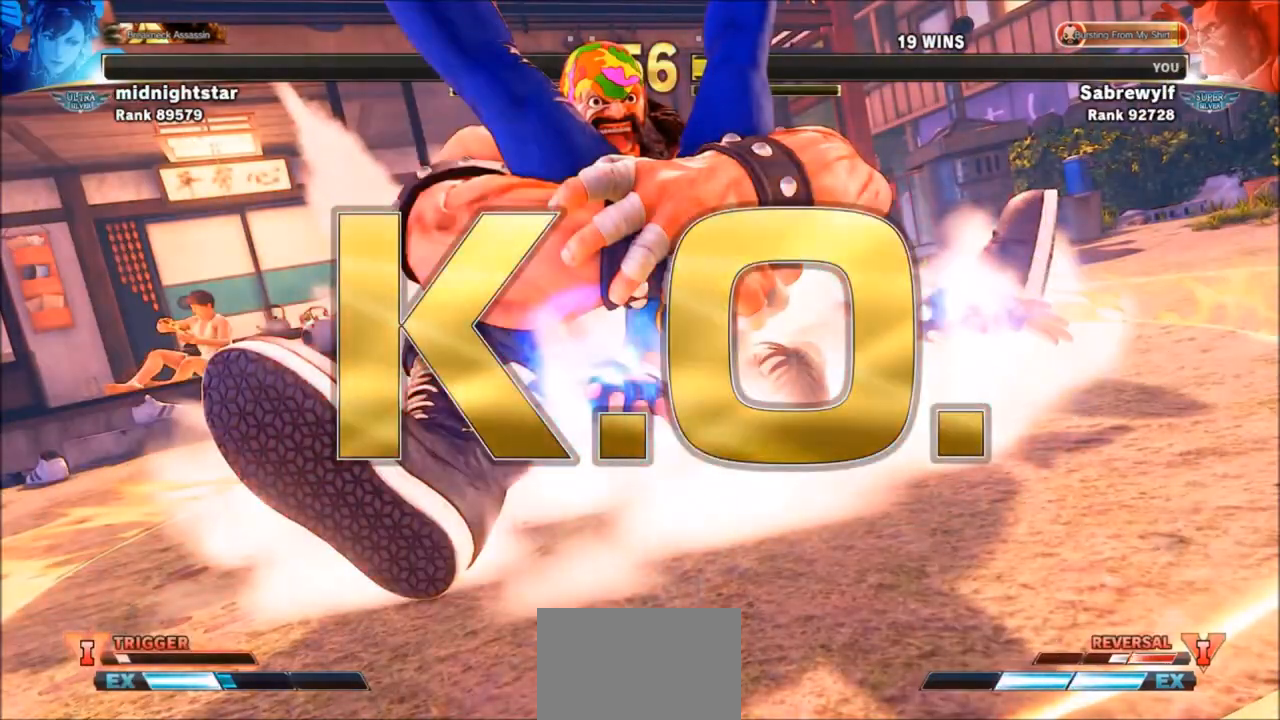
{"buttons": [], "left_stick": "center", "events": [[100, "SQUARE", "down"], [100, "TRIANGLE", "down"], [167, "TRIANGLE", "up"], [200, "SQUARE", "up"]]}
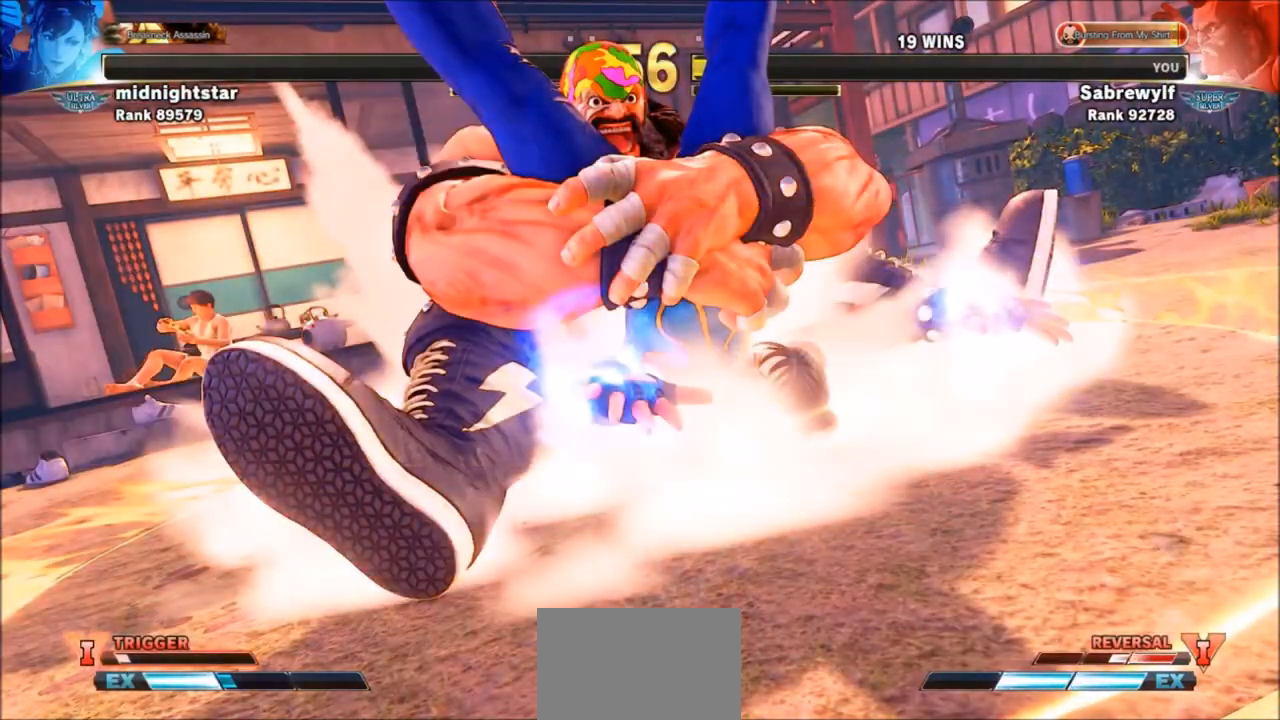
{"buttons": [], "left_stick": "center", "events": []}
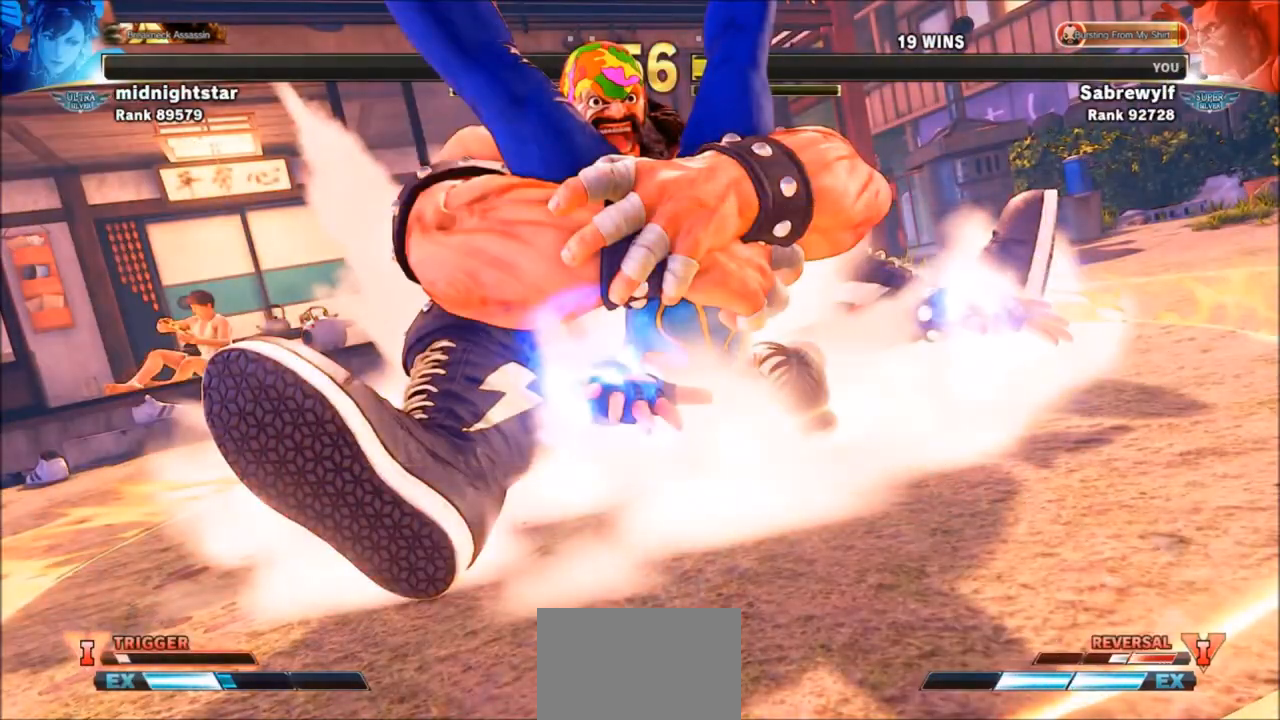
{"buttons": [], "left_stick": "center", "events": []}
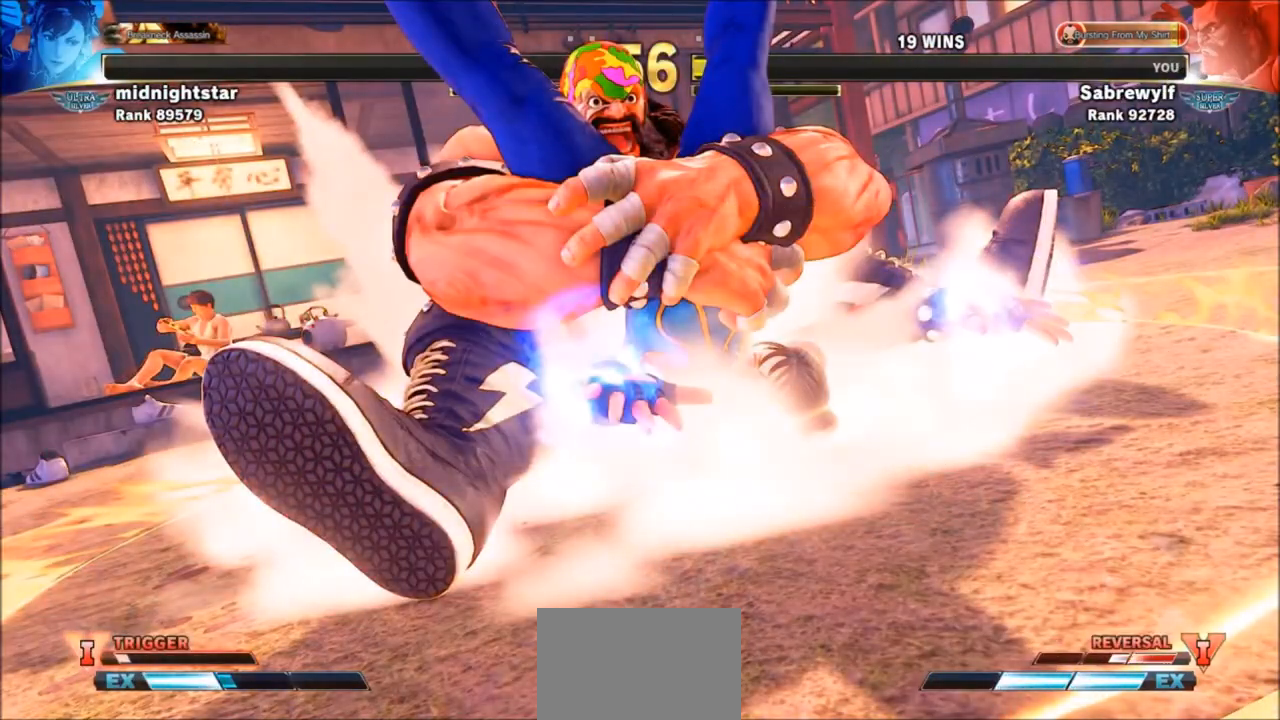
{"buttons": [], "left_stick": "center", "events": [[367, "SQUARE", "down"], [367, "TRIANGLE", "down"], [500, "SQUARE", "up"], [500, "TRIANGLE", "up"]]}
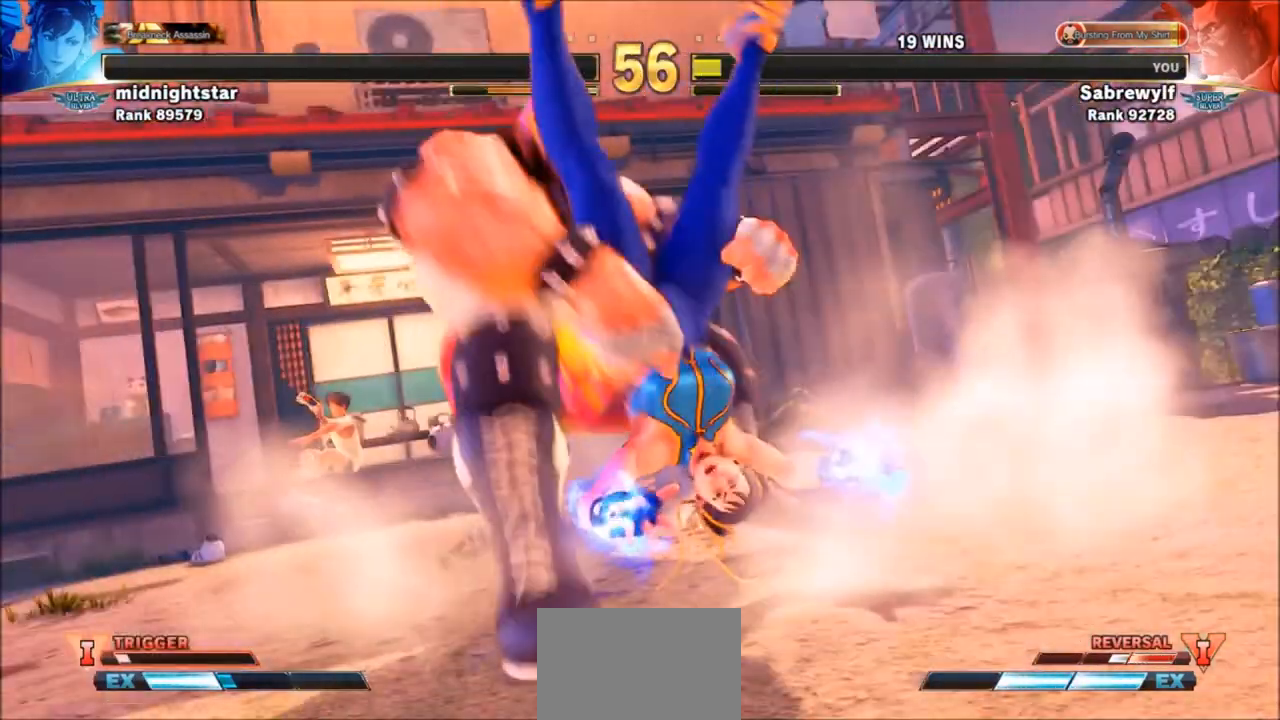
{"buttons": [], "left_stick": "center", "events": []}
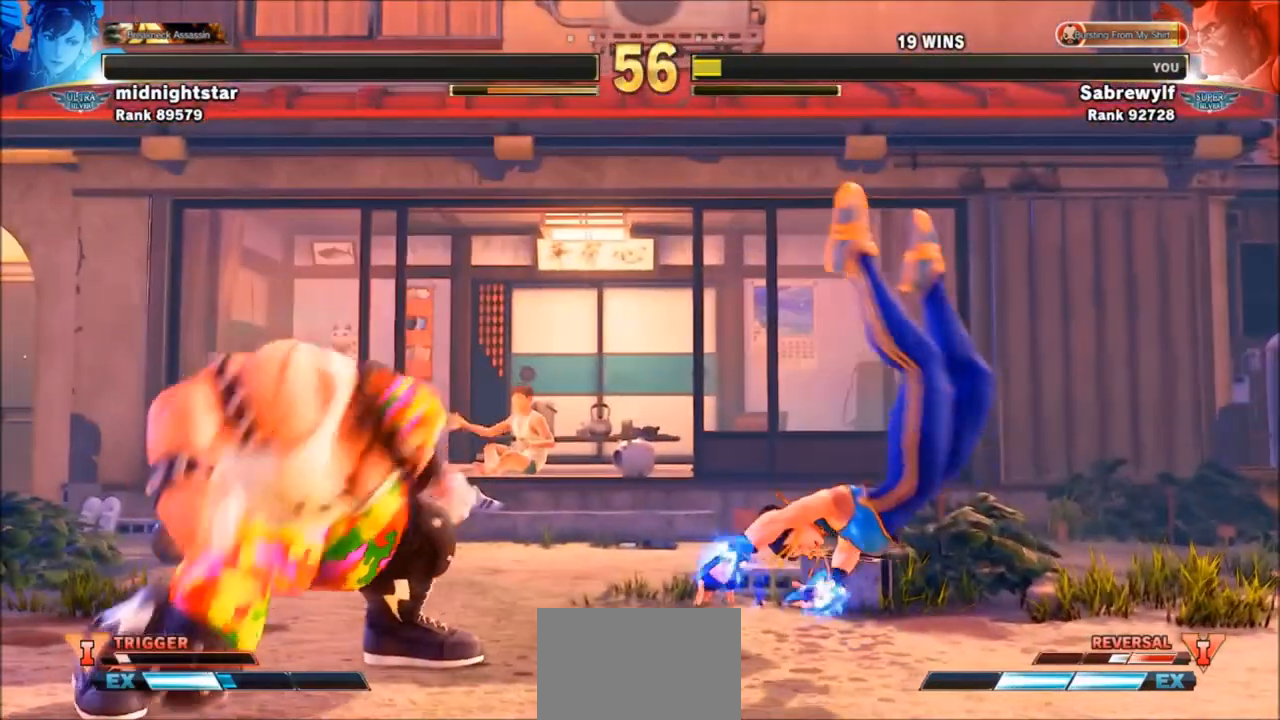
{"buttons": [], "left_stick": "center", "events": []}
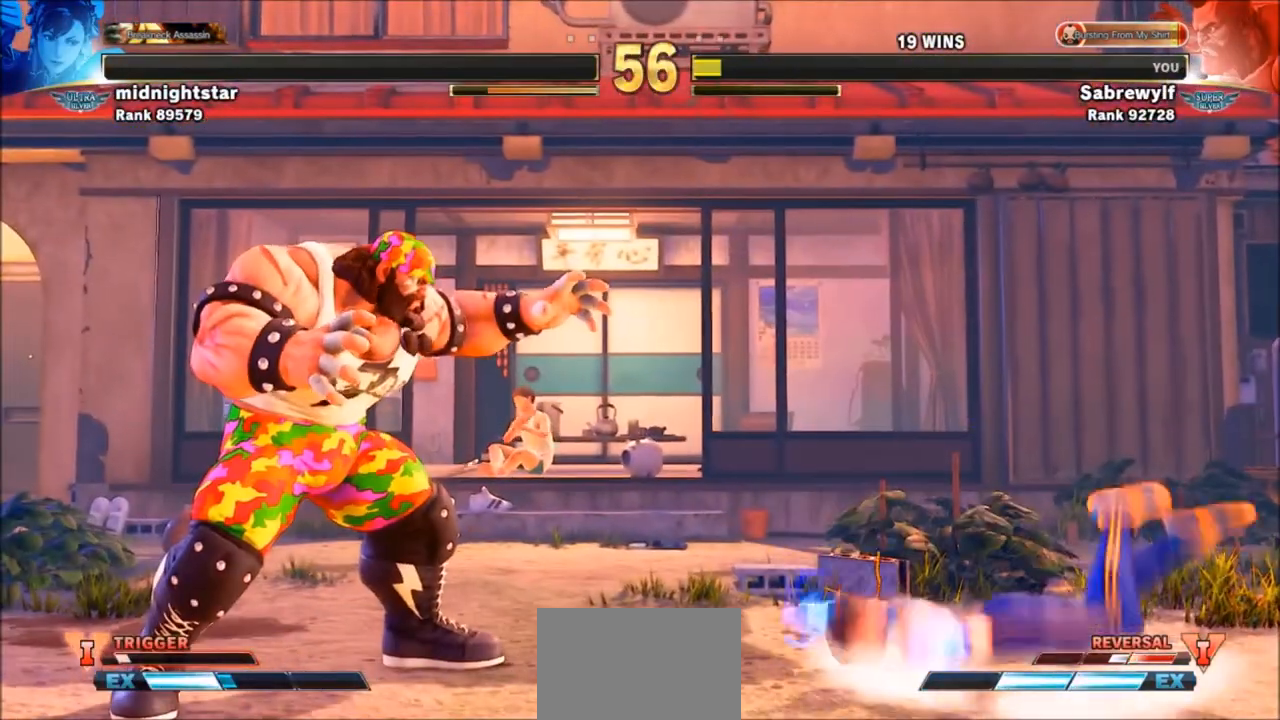
{"buttons": [], "left_stick": "center", "events": []}
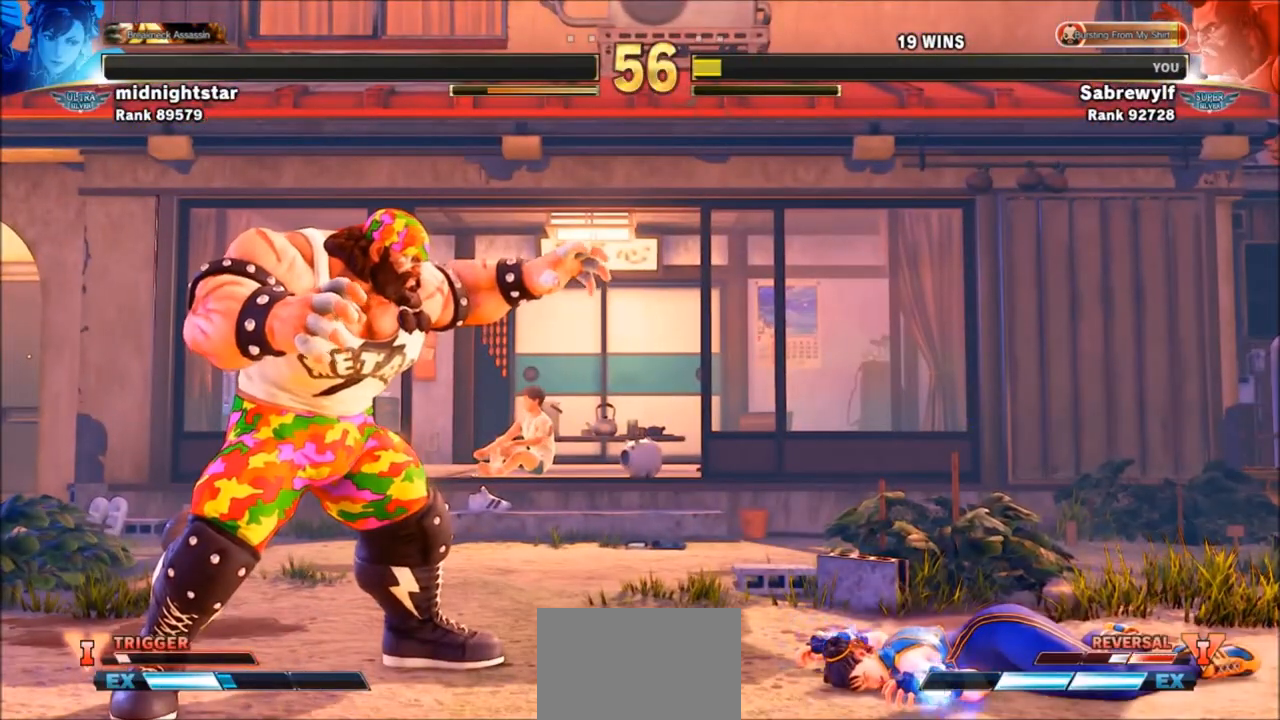
{"buttons": [], "left_stick": "center", "events": []}
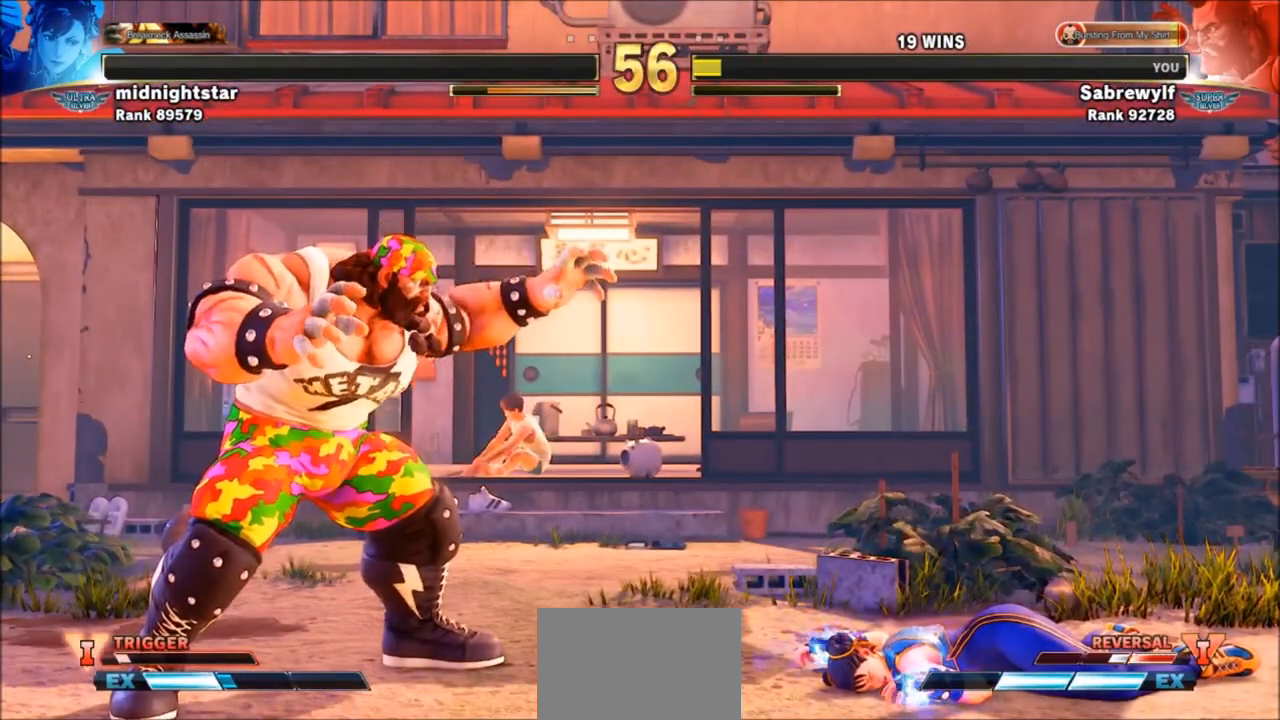
{"buttons": [], "left_stick": "center", "events": []}
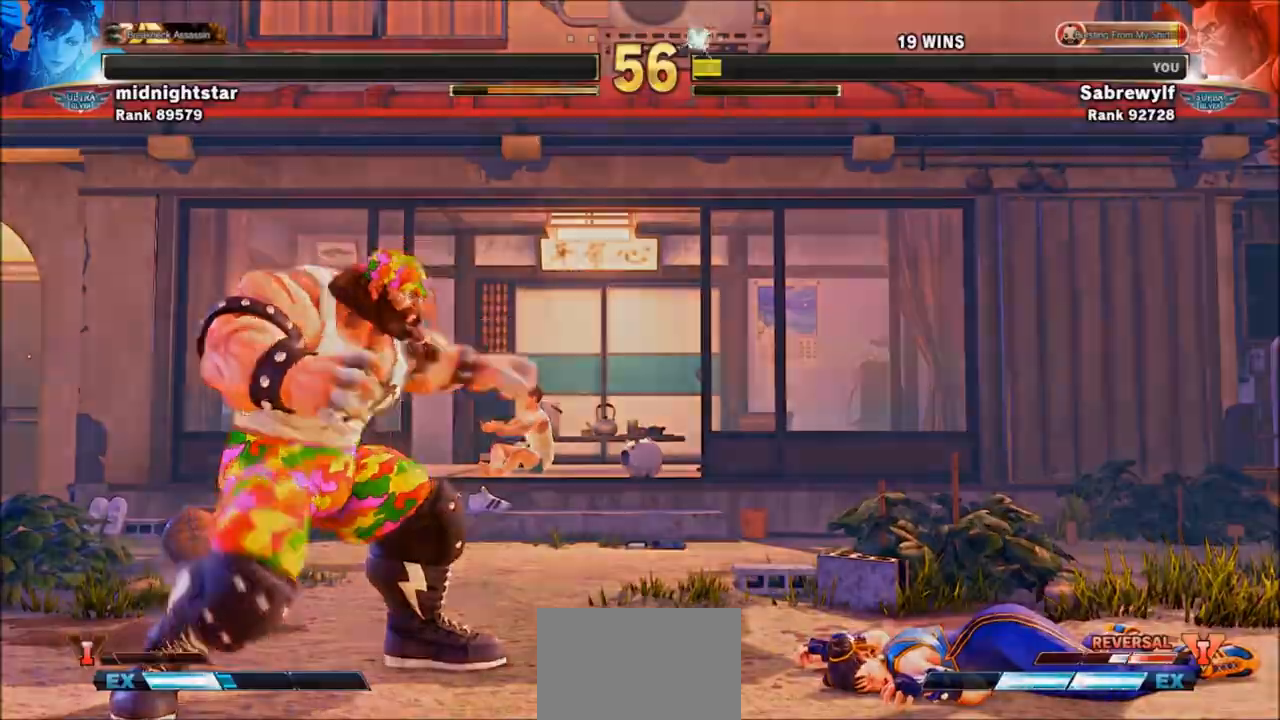
{"buttons": [], "left_stick": "center", "events": []}
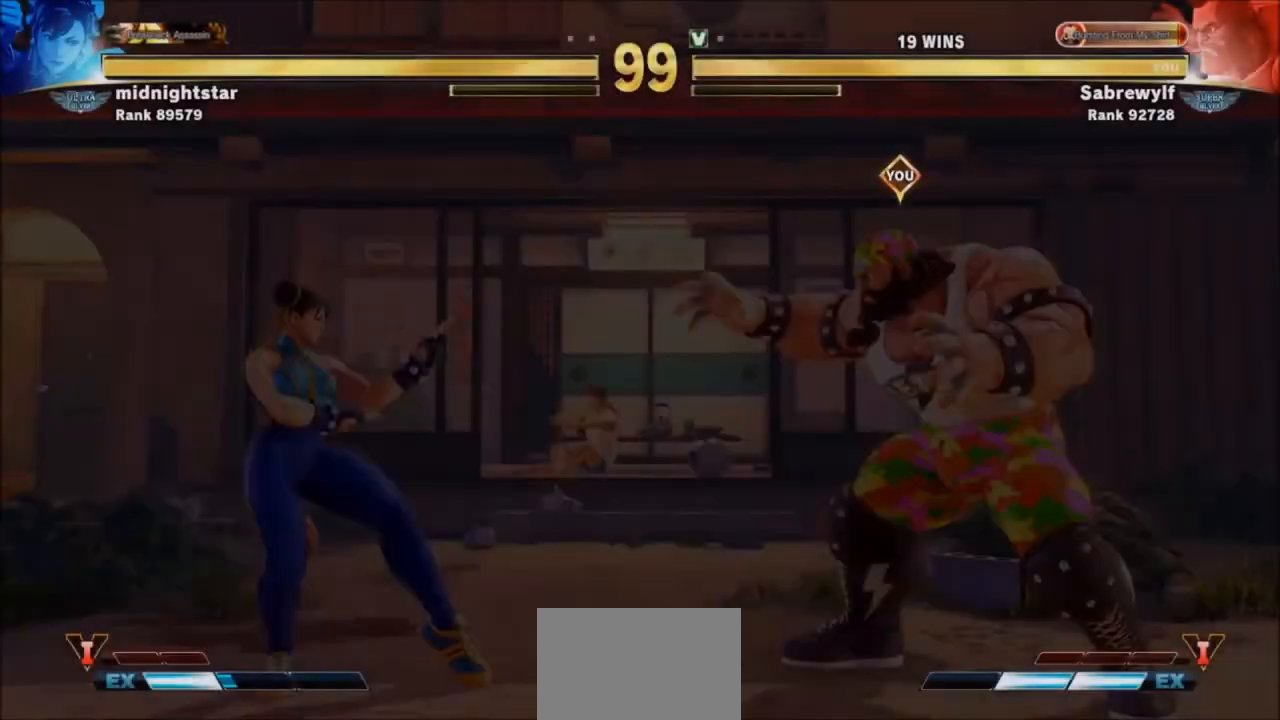
{"buttons": [], "left_stick": "center", "events": []}
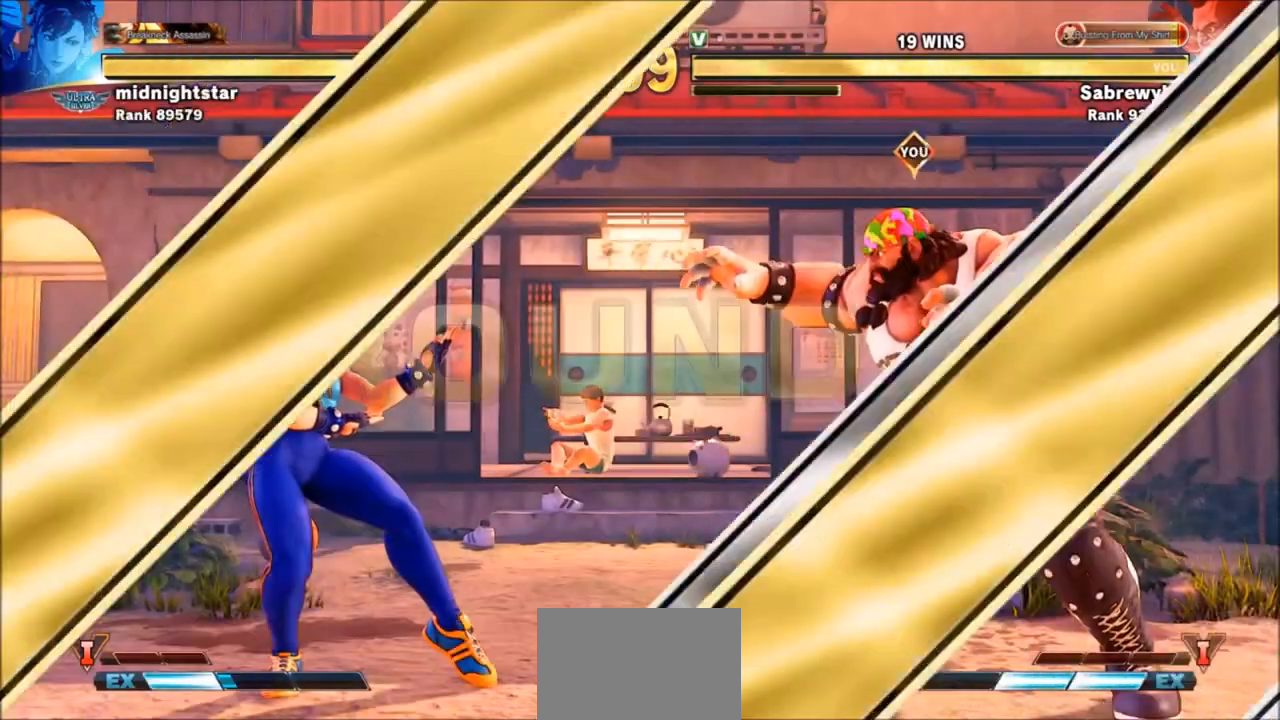
{"buttons": [], "left_stick": "center", "events": [[200, "SQUARE", "down"], [200, "TRIANGLE", "down"], [300, "TRIANGLE", "up"], [333, "SQUARE", "up"]]}
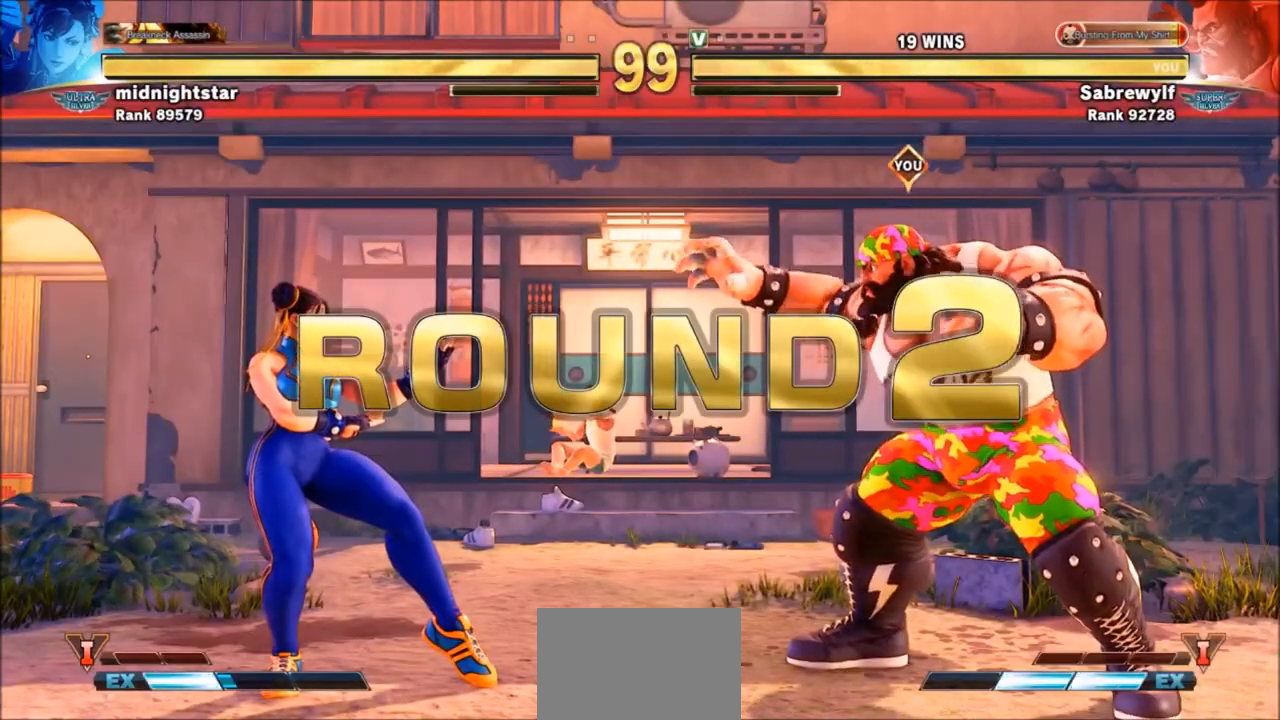
{"buttons": [], "left_stick": "center", "events": []}
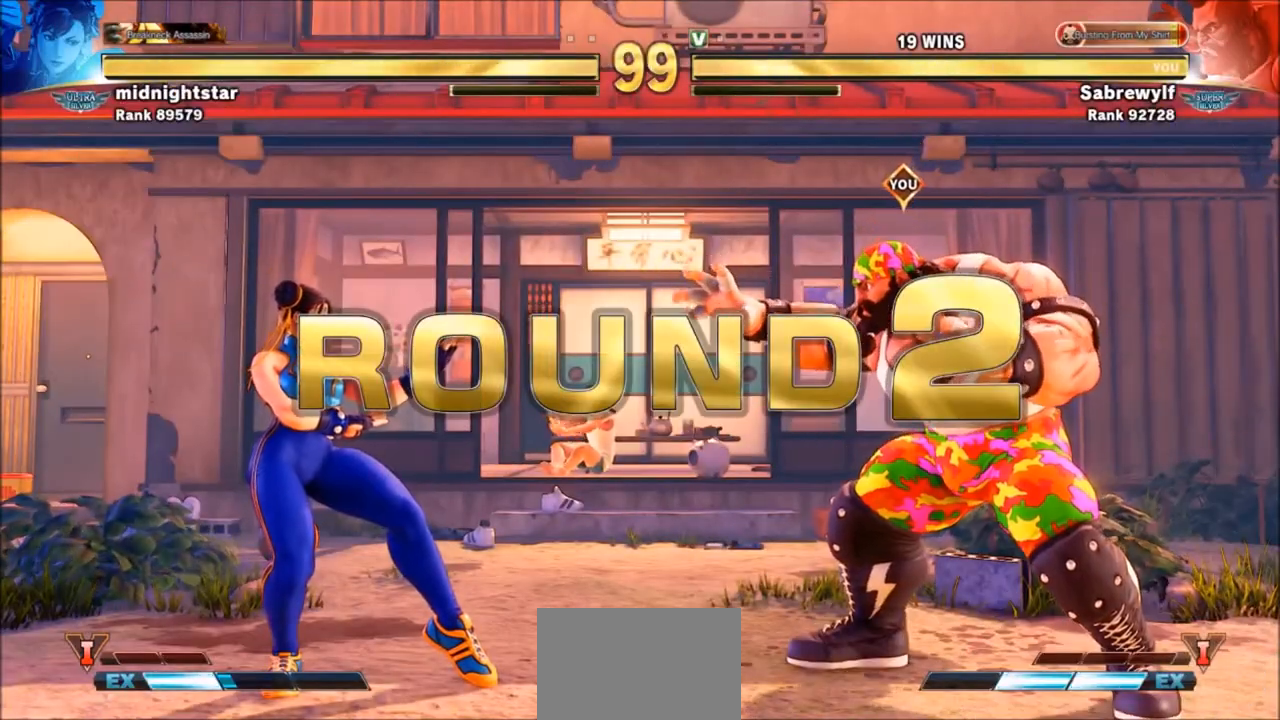
{"buttons": ["SQUARE", "TRIANGLE"], "left_stick": "center", "events": [[66, "SQUARE", "down"], [66, "TRIANGLE", "down"], [166, "SQUARE", "up"], [166, "TRIANGLE", "up"], [467, "SQUARE", "down"], [467, "TRIANGLE", "down"]]}
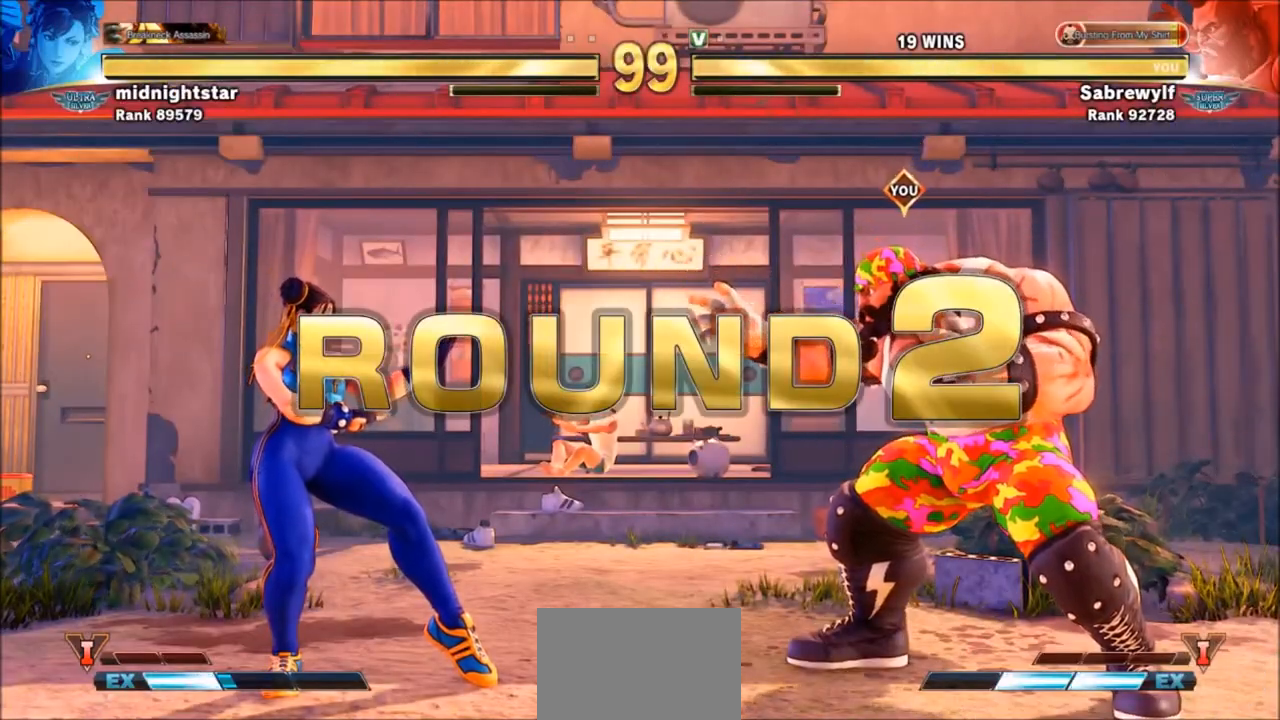
{"buttons": [], "left_stick": "center", "events": [[67, "SQUARE", "up"], [100, "TRIANGLE", "up"], [267, "SQUARE", "down"], [267, "TRIANGLE", "down"], [334, "SQUARE", "up"], [334, "TRIANGLE", "up"]]}
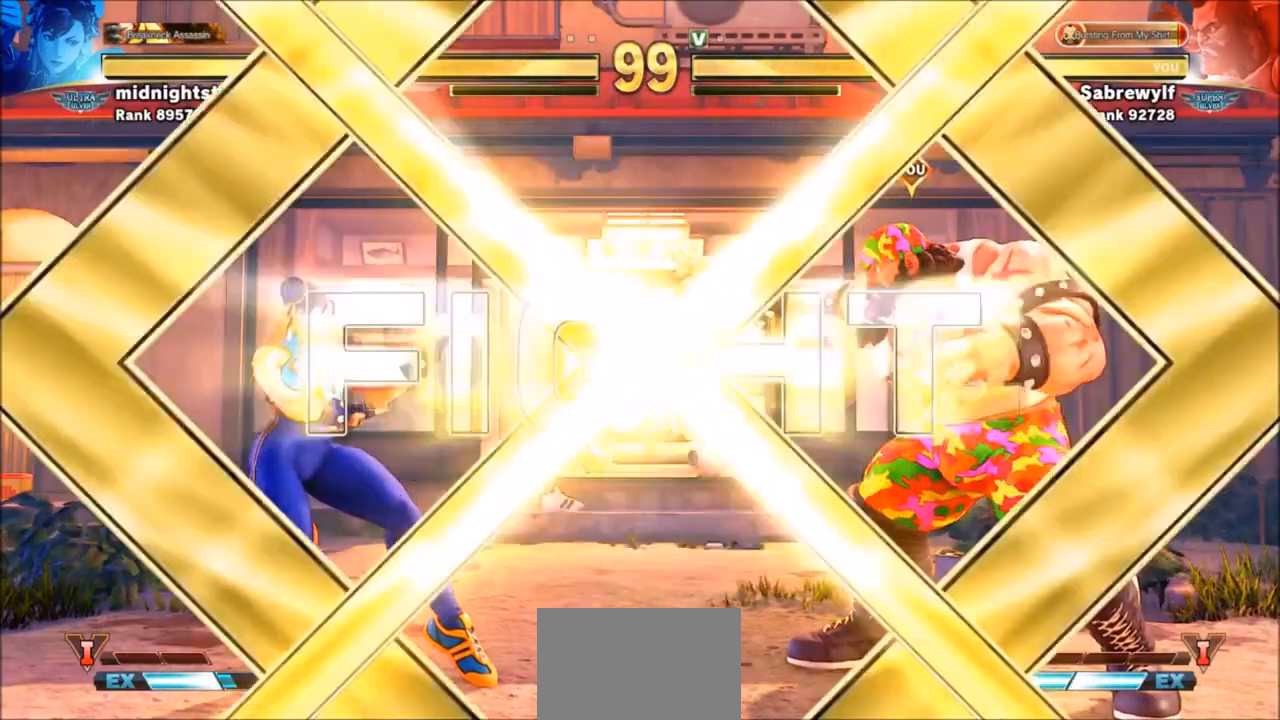
{"buttons": [], "left_stick": "left", "events": [[66, "TRIANGLE", "down"], [100, "TRIANGLE", "up"], [266, "TRIANGLE", "down"], [300, "TRIANGLE", "up"], [467, "left_stick", "left"]]}
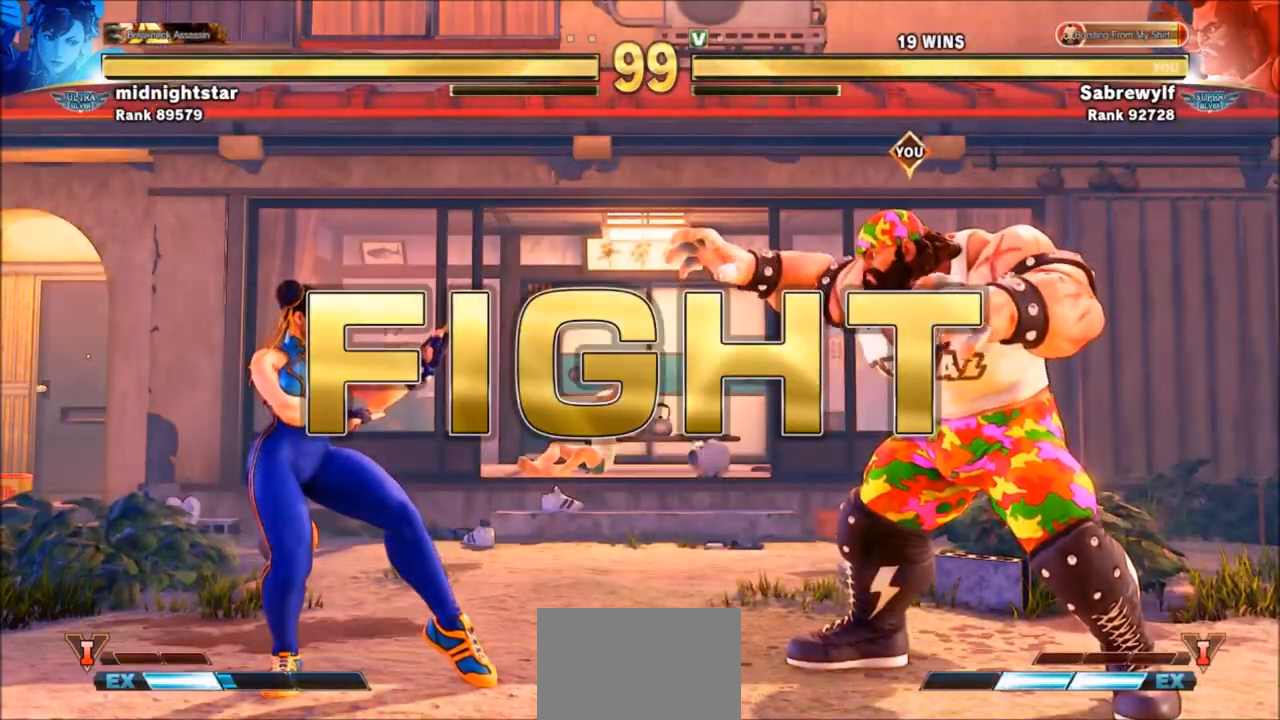
{"buttons": [], "left_stick": "left", "events": []}
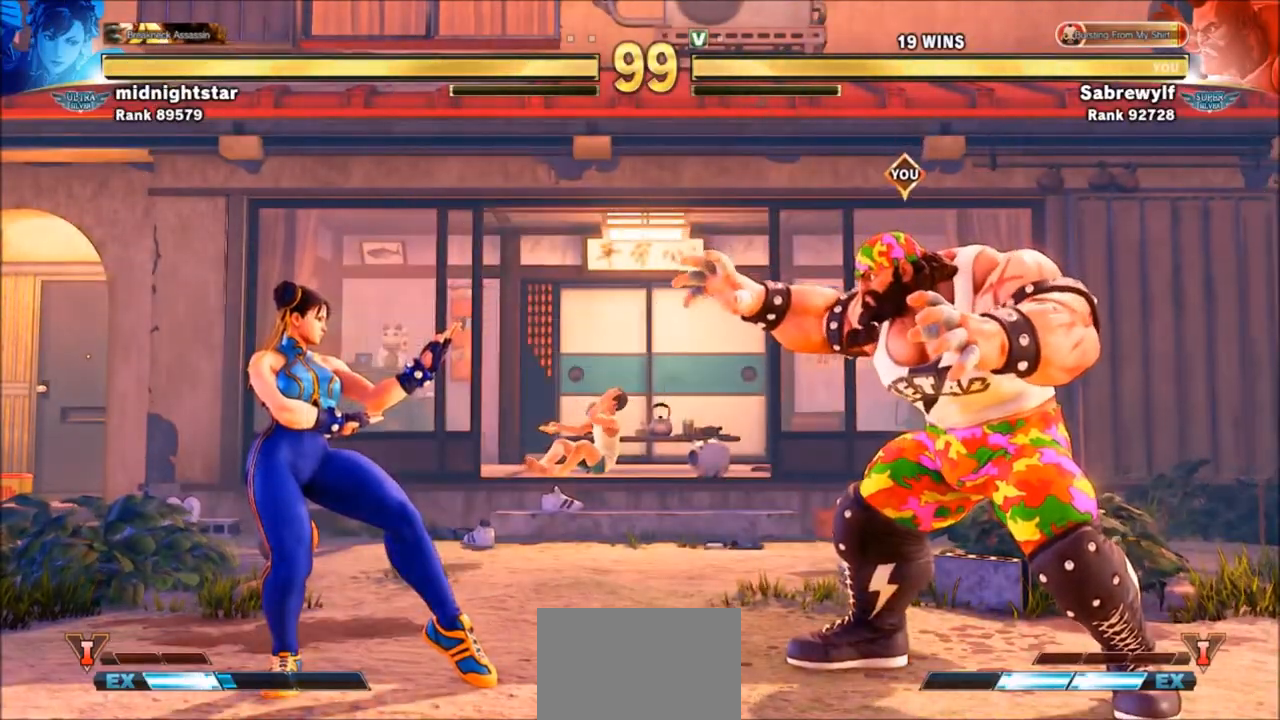
{"buttons": [], "left_stick": "down-right", "events": [[34, "left_stick", "down-right"]]}
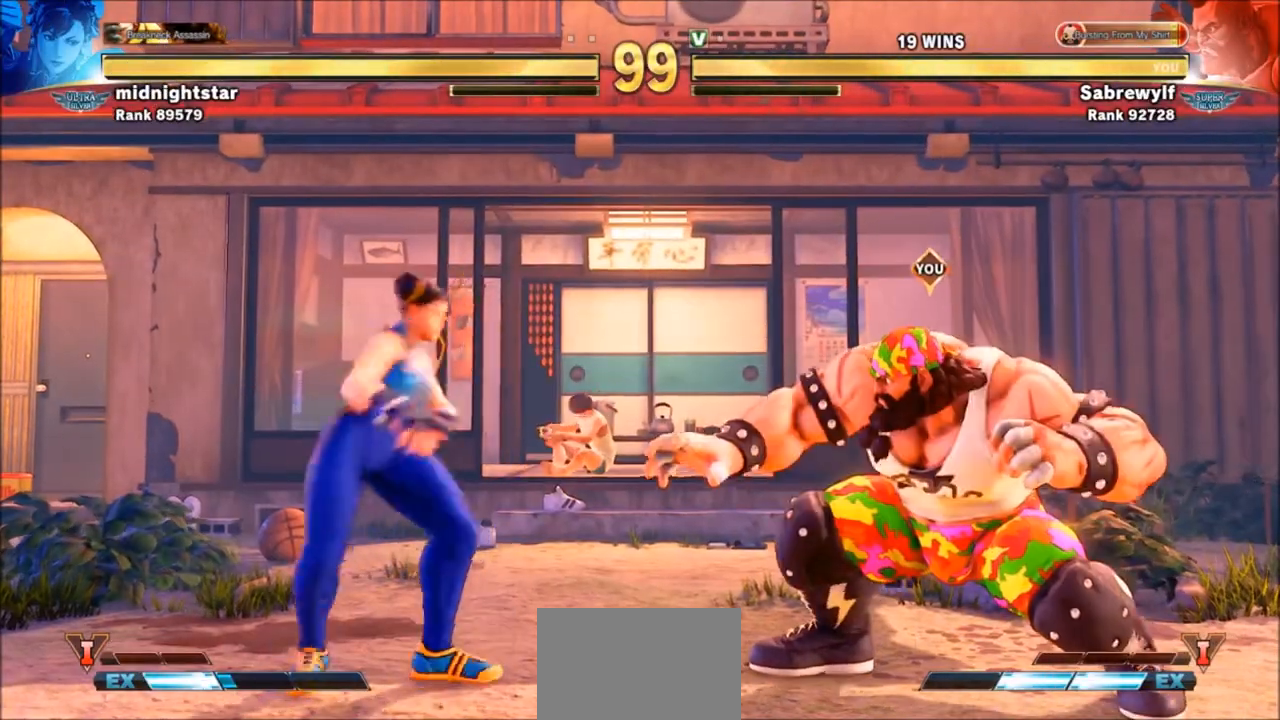
{"buttons": [], "left_stick": "down-right", "events": [[133, "left_stick", "up-left"], [367, "left_stick", "center"], [433, "left_stick", "down-right"]]}